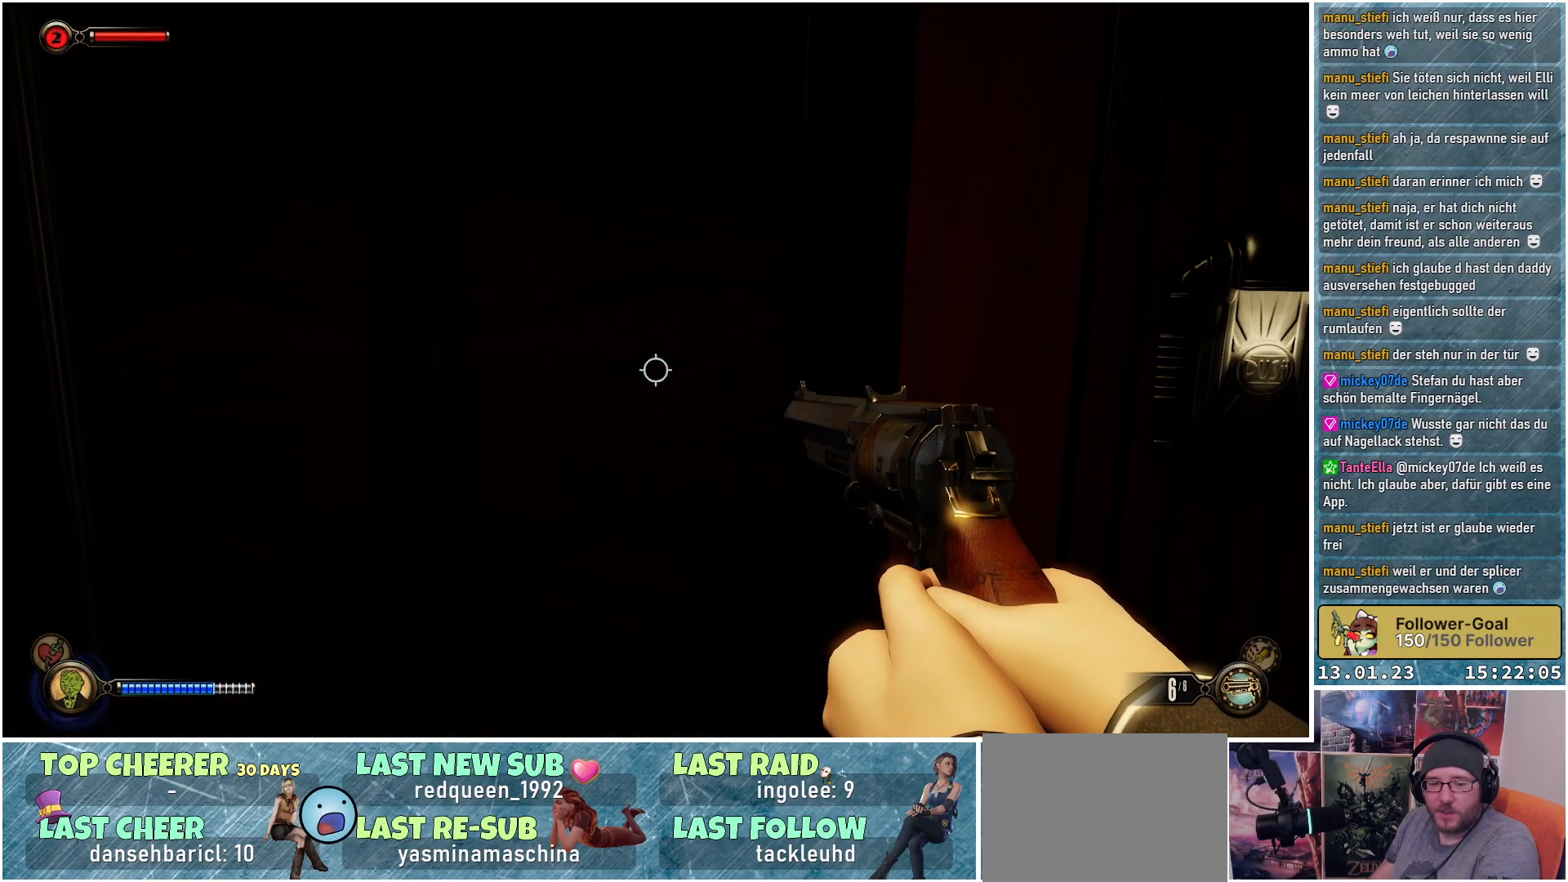
Gameplay with a controller (Xbox layout); each line is a JSON object with the inputs held at the frame after it. "events" lists button and stick changes between this image and that frame as [ms after this image, input, new state], when the widget could be followed in between.
{"buttons": [], "left_stick": "center", "right_stick": "center", "events": []}
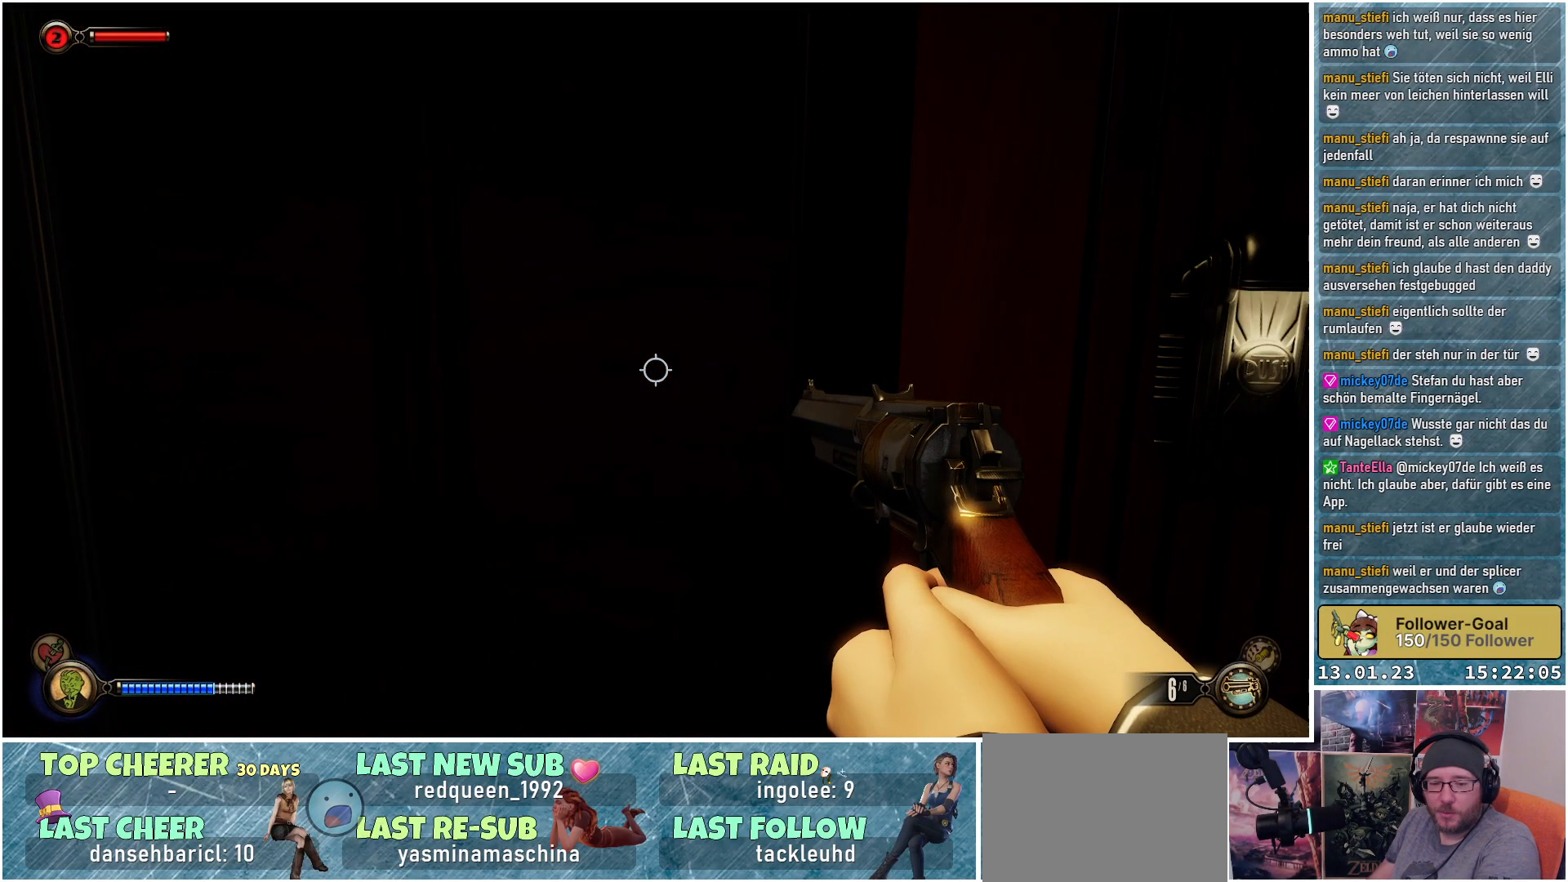
{"buttons": [], "left_stick": "center", "right_stick": "center", "events": [[183, "right_stick", "down-left"], [367, "right_stick", "center"]]}
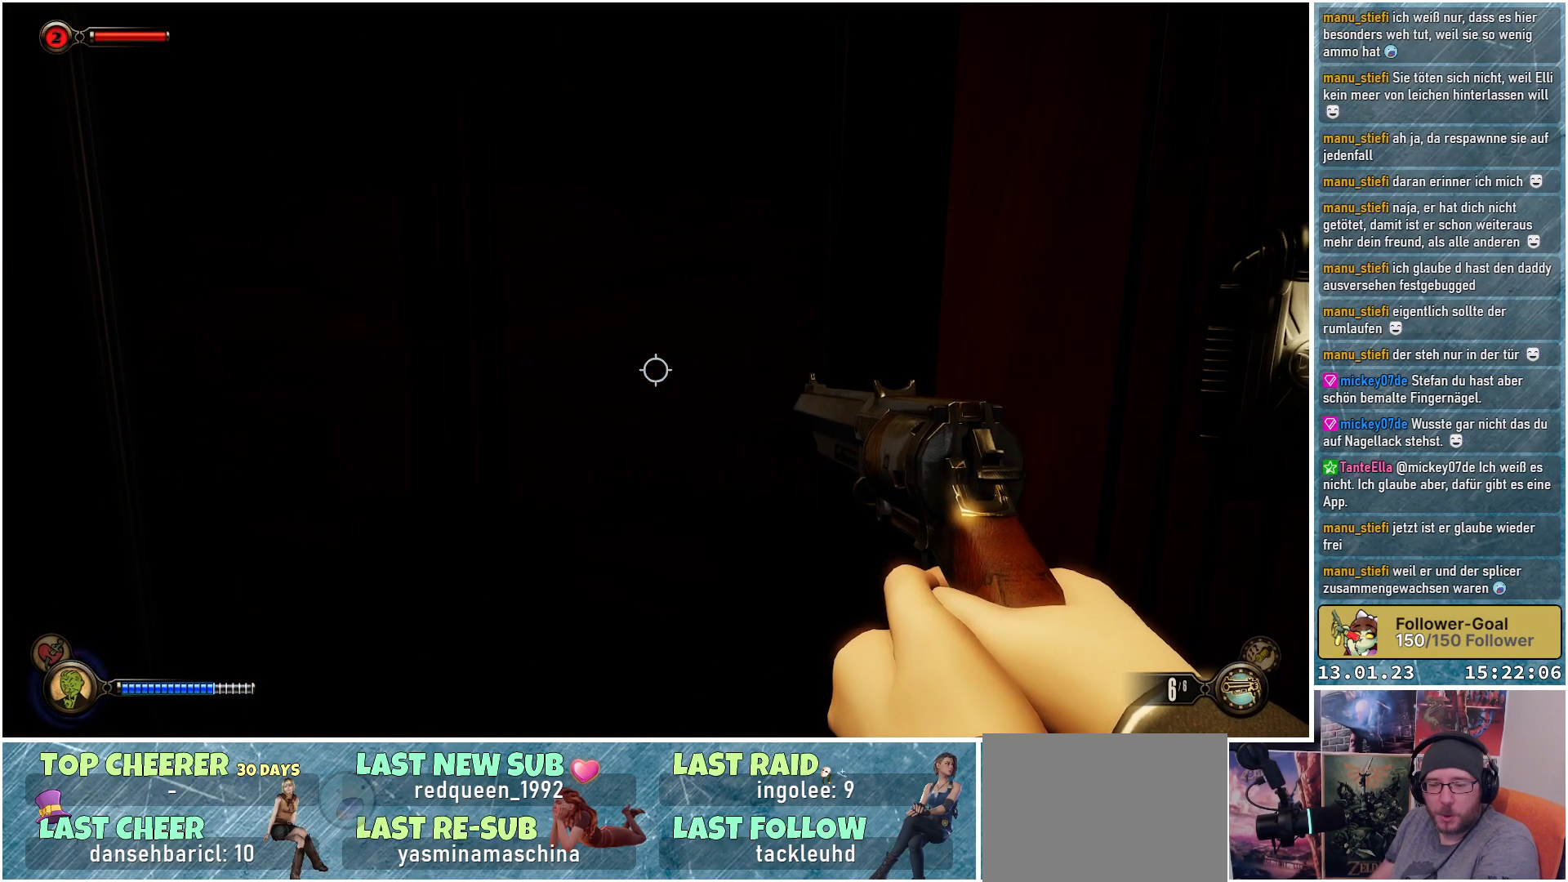
{"buttons": [], "left_stick": "center", "right_stick": "center", "events": [[250, "right_stick", "down-left"], [434, "right_stick", "center"]]}
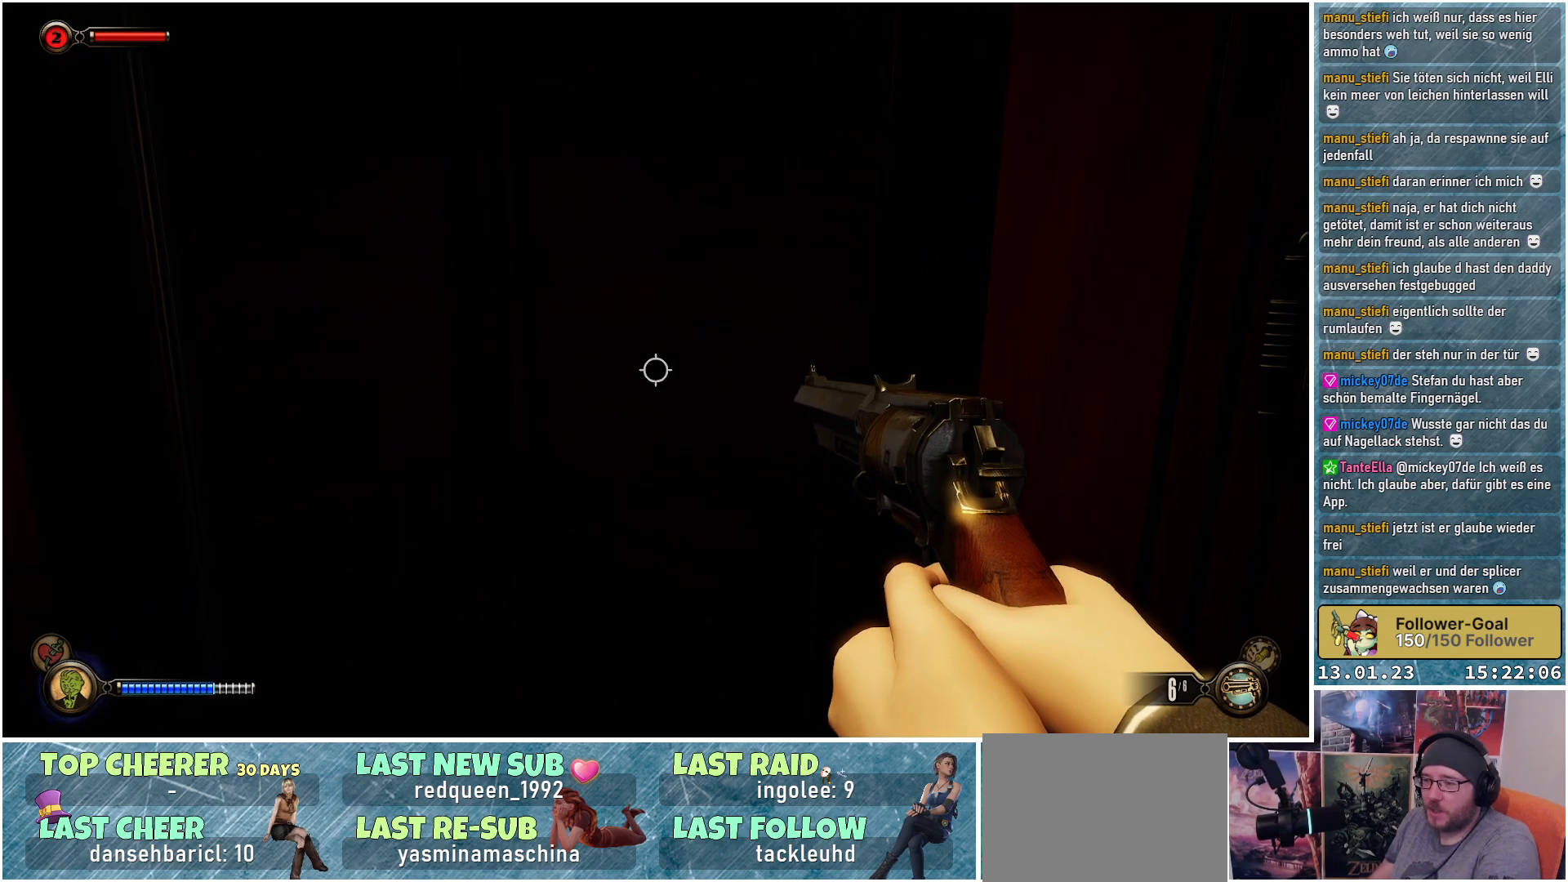
{"buttons": [], "left_stick": "center", "right_stick": "center", "events": []}
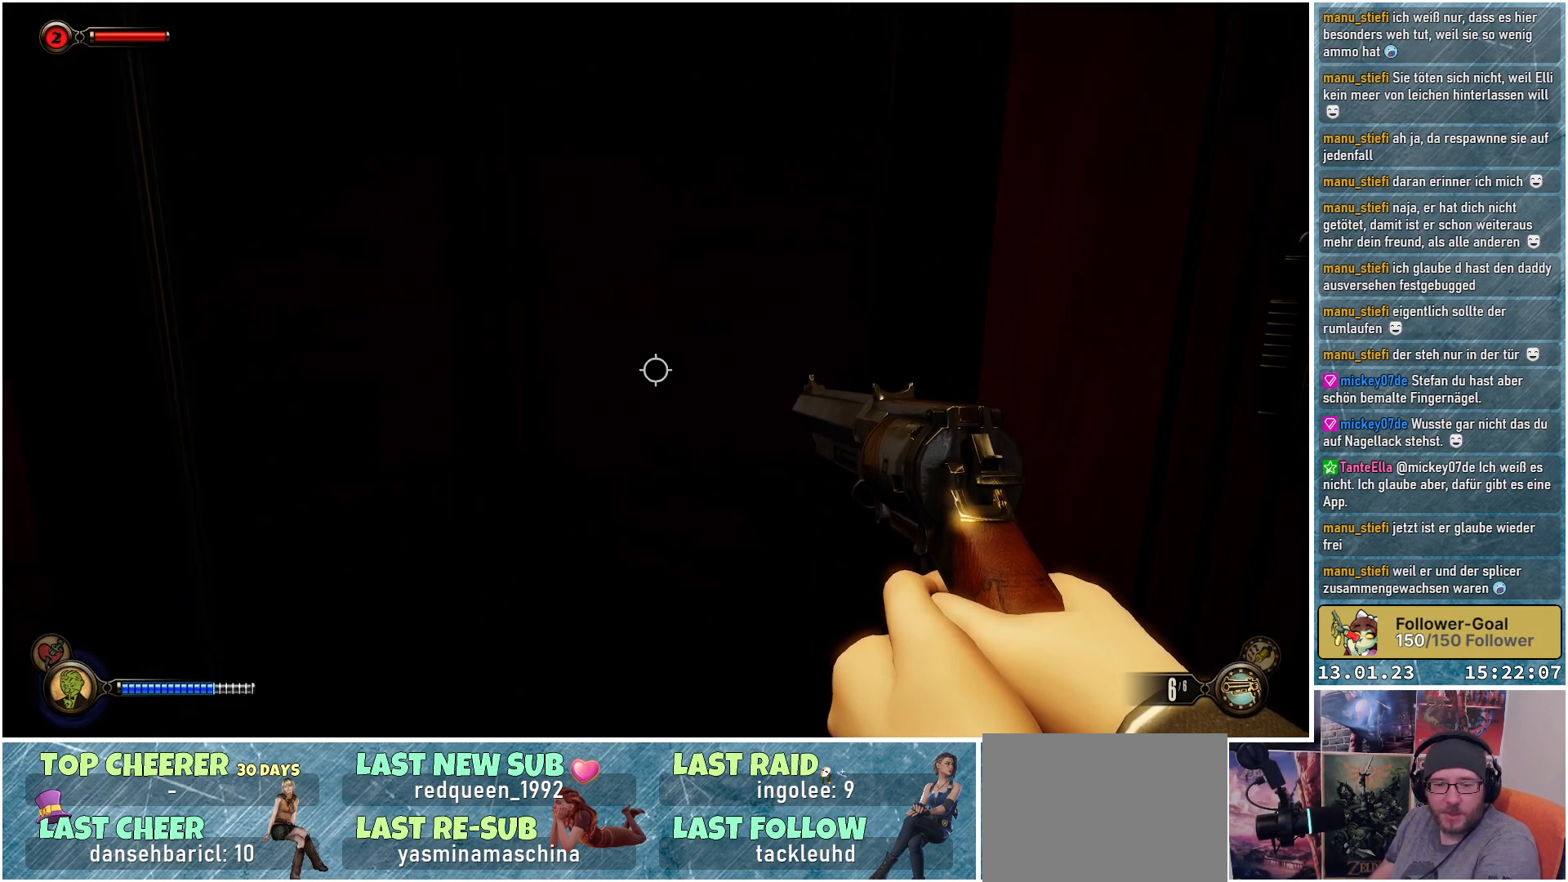
{"buttons": [], "left_stick": "center", "right_stick": "center", "events": [[250, "right_stick", "up"], [467, "right_stick", "center"]]}
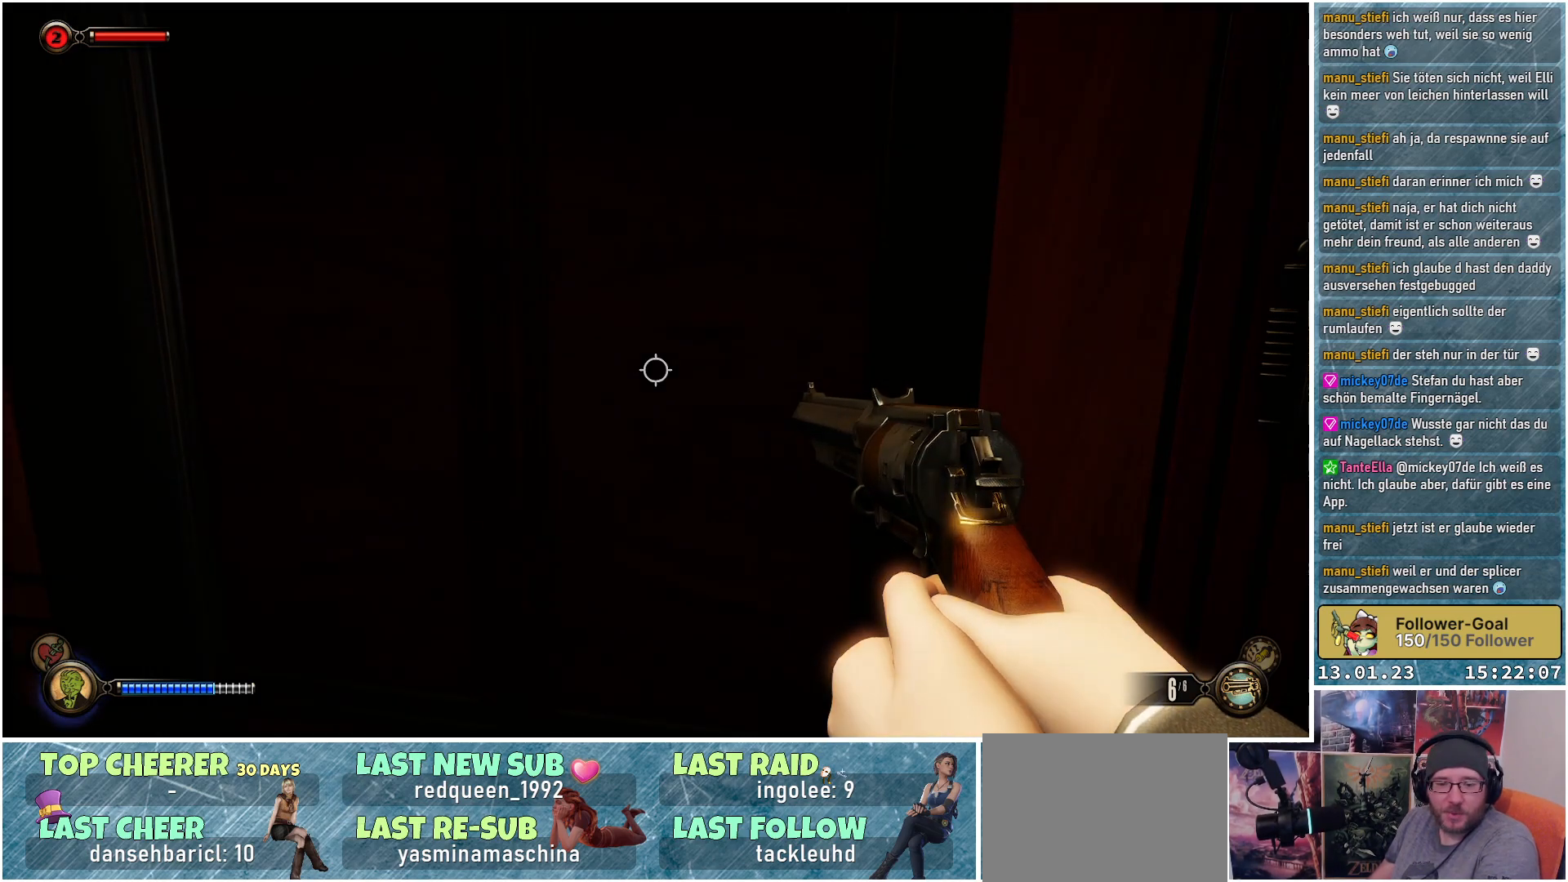
{"buttons": [], "left_stick": "center", "right_stick": "center", "events": []}
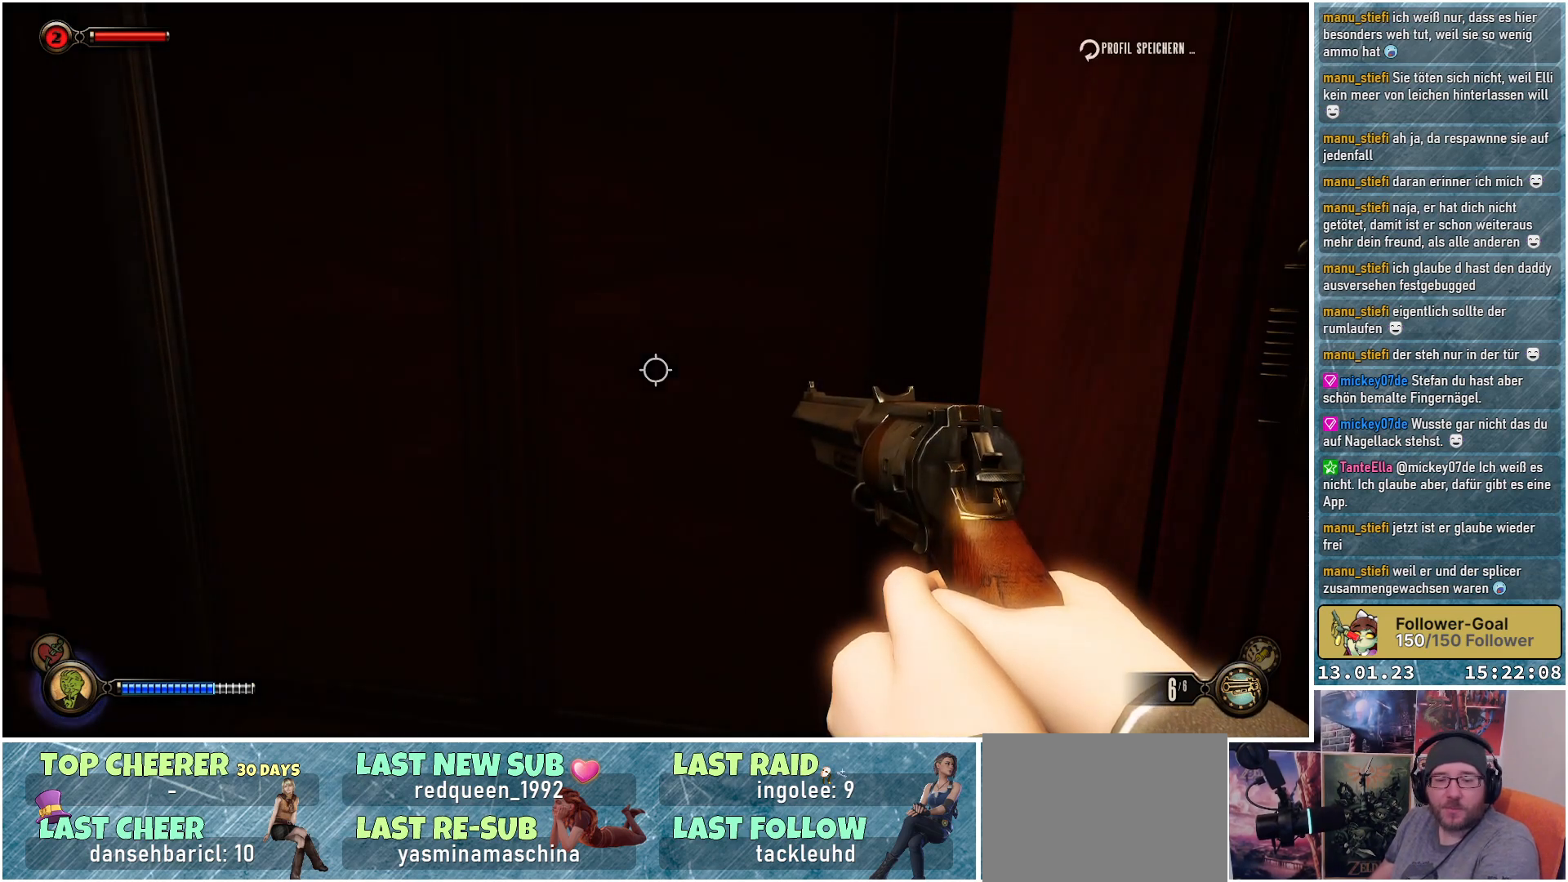
{"buttons": [], "left_stick": "center", "right_stick": "center", "events": [[33, "right_stick", "up-right"], [467, "right_stick", "center"]]}
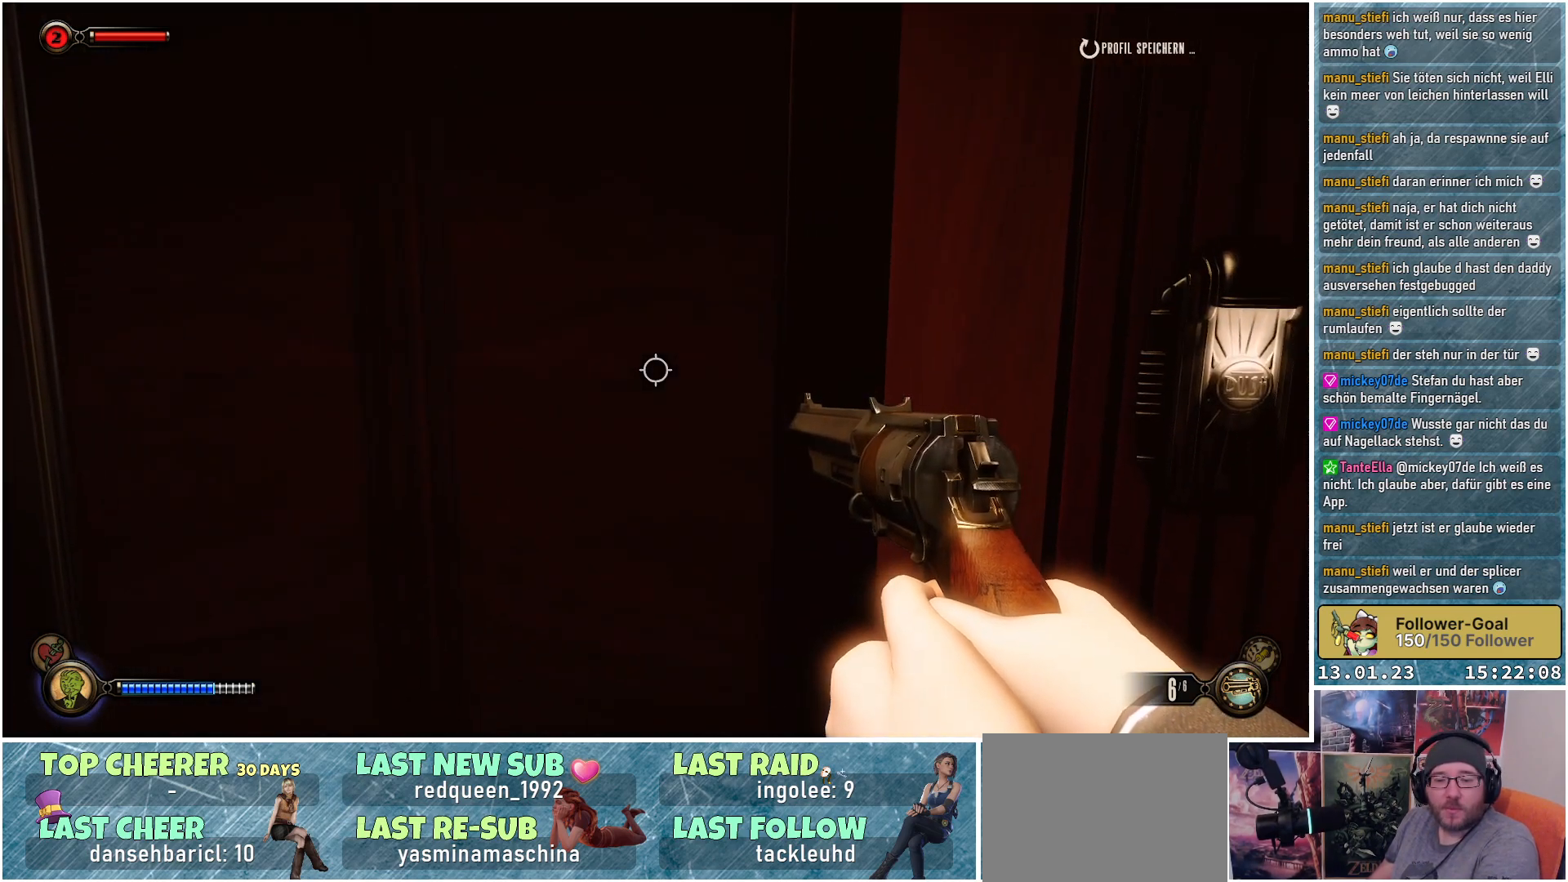
{"buttons": [], "left_stick": "center", "right_stick": "center", "events": []}
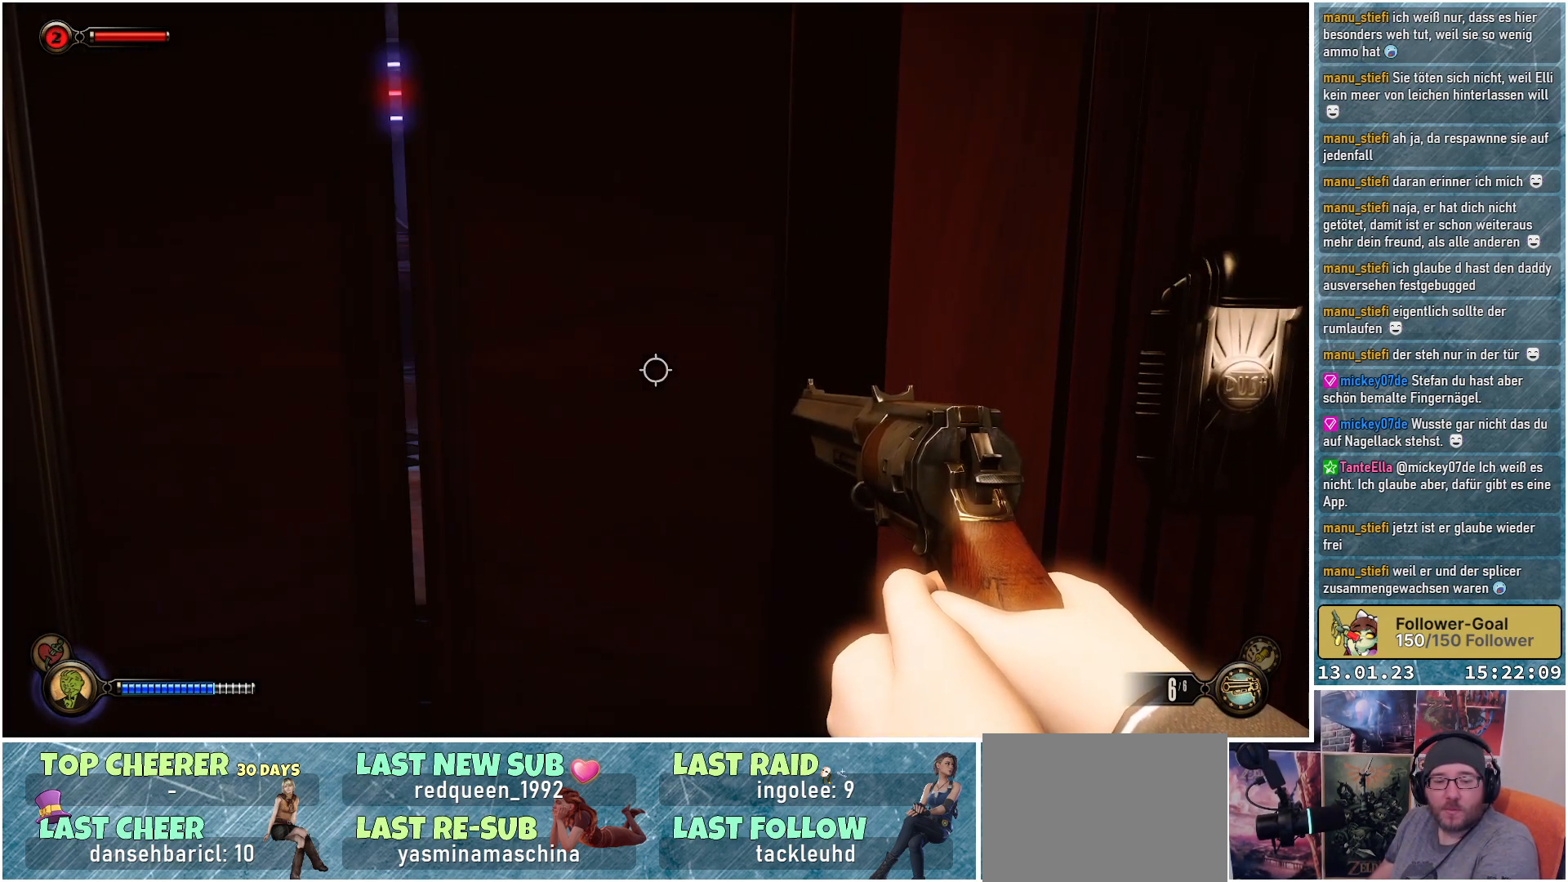
{"buttons": [], "left_stick": "center", "right_stick": "center", "events": []}
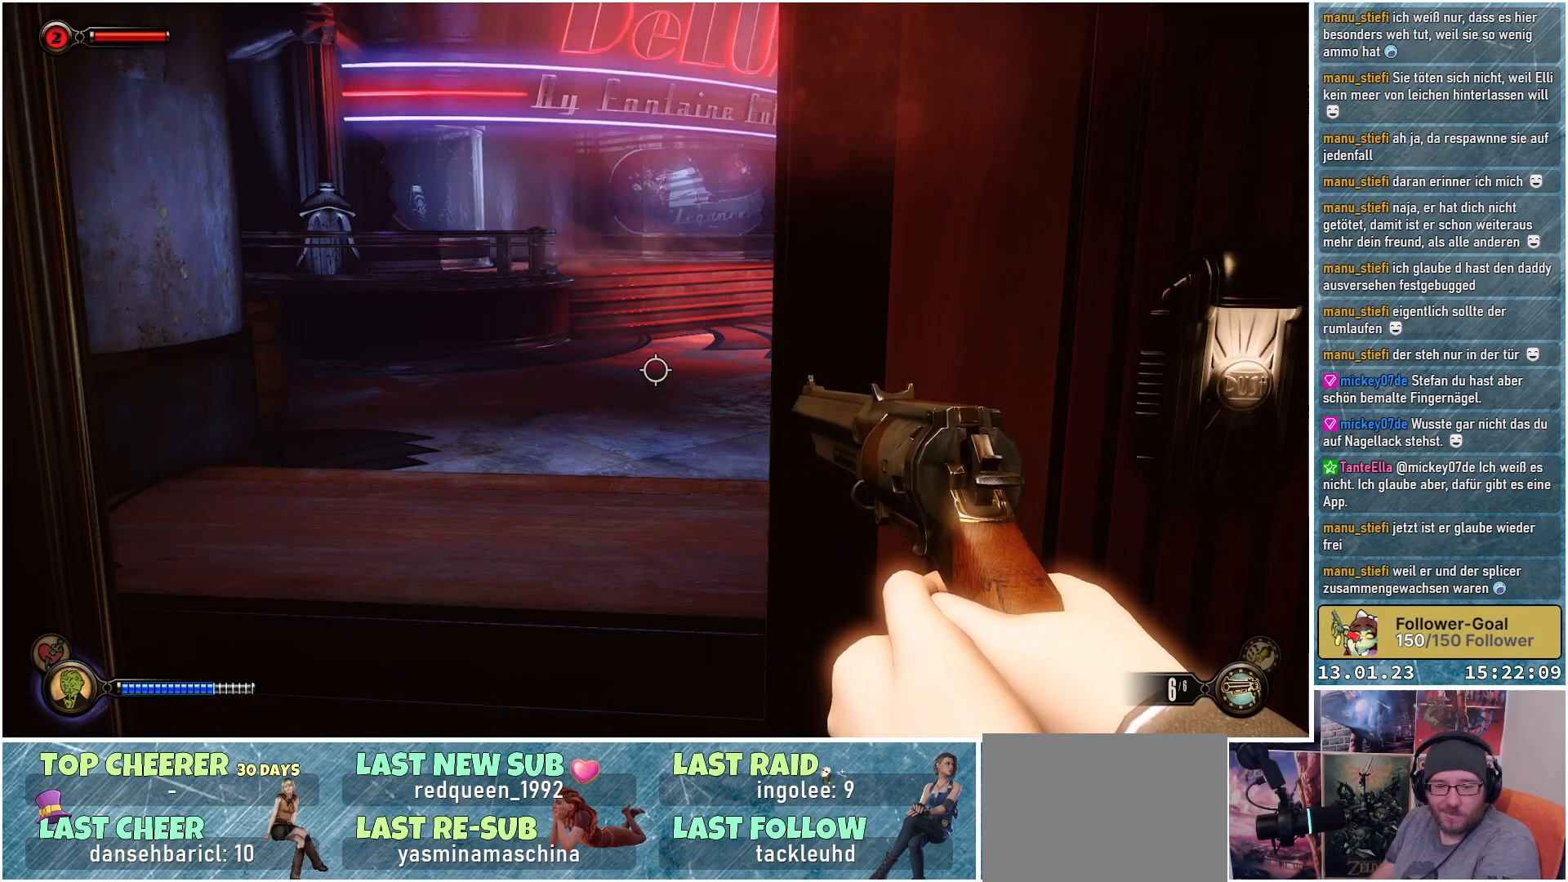
{"buttons": [], "left_stick": "up-left", "right_stick": "center", "events": [[250, "left_stick", "up"], [383, "left_stick", "up-left"]]}
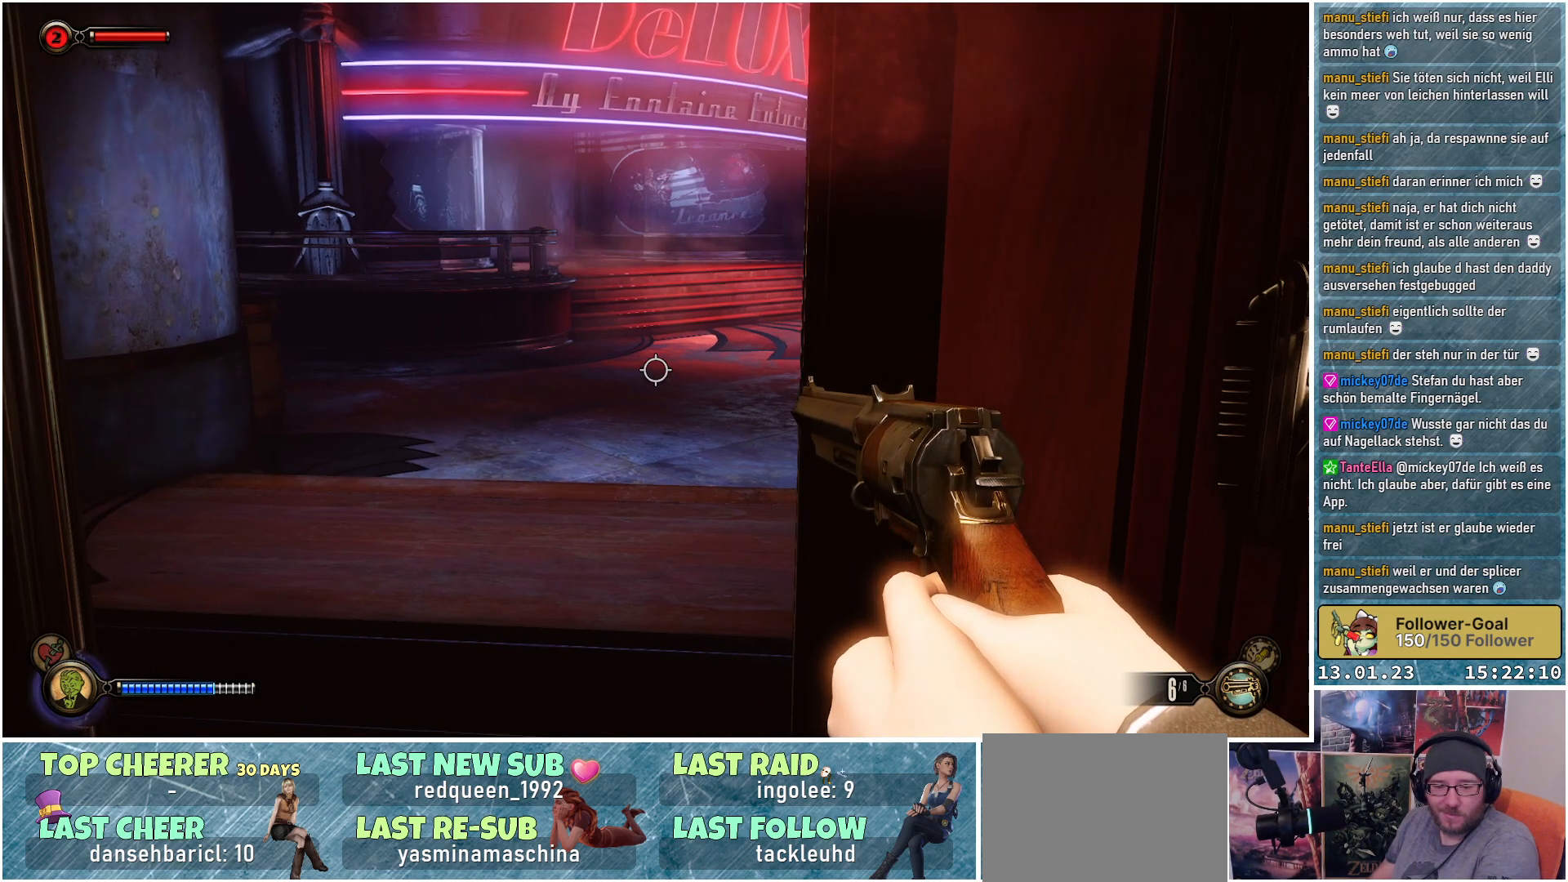
{"buttons": [], "left_stick": "up", "right_stick": "center", "events": [[234, "left_stick", "up"], [317, "B", "down"], [384, "B", "up"]]}
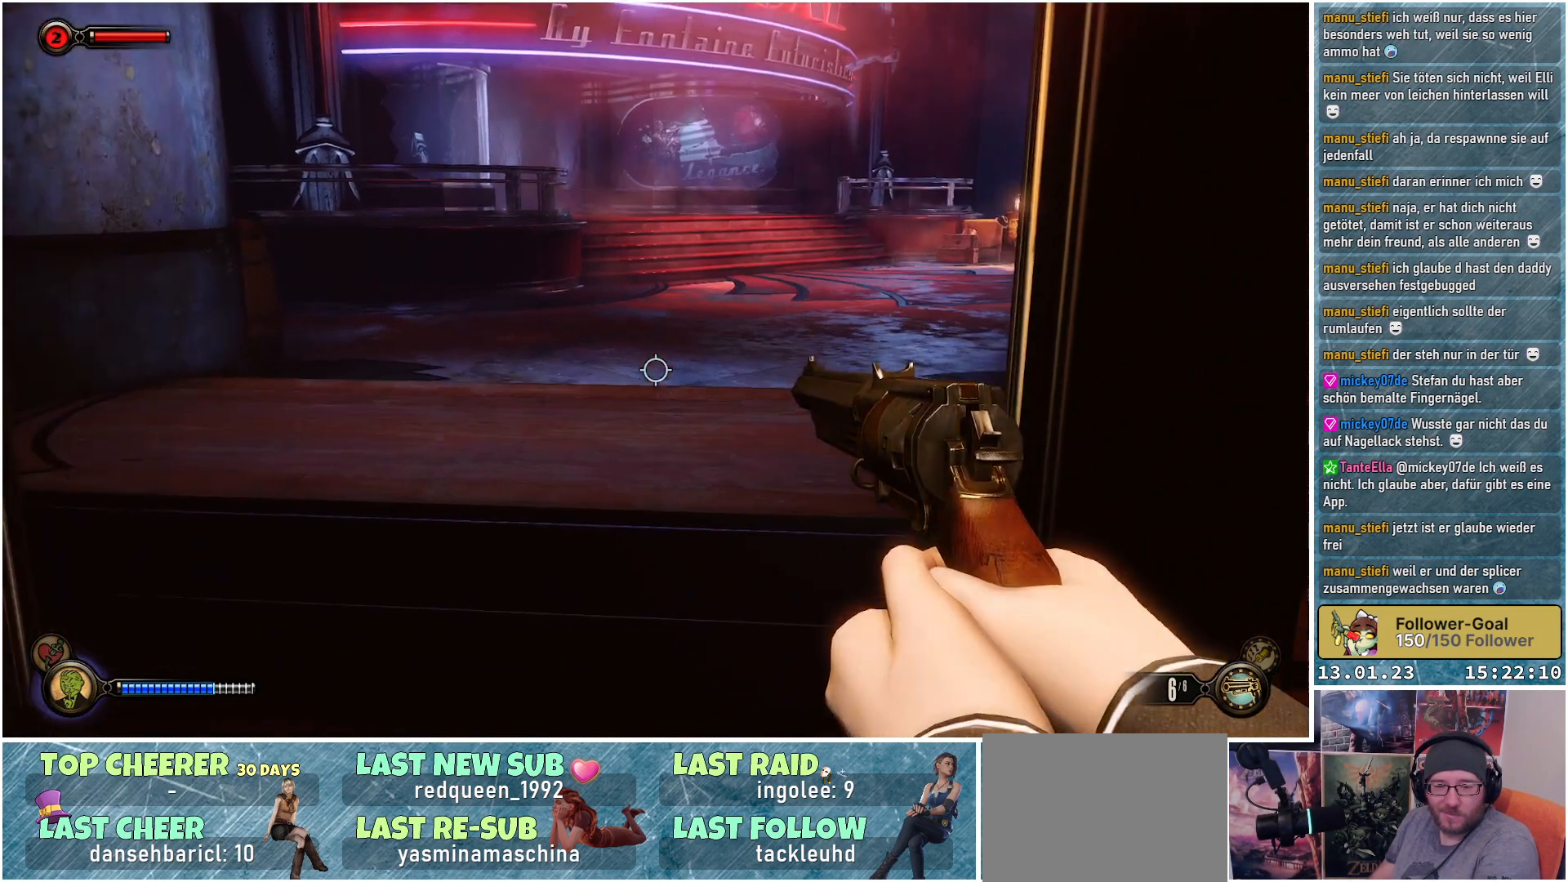
{"buttons": [], "left_stick": "up-left", "right_stick": "up", "events": [[233, "right_stick", "up"], [283, "left_stick", "up-left"]]}
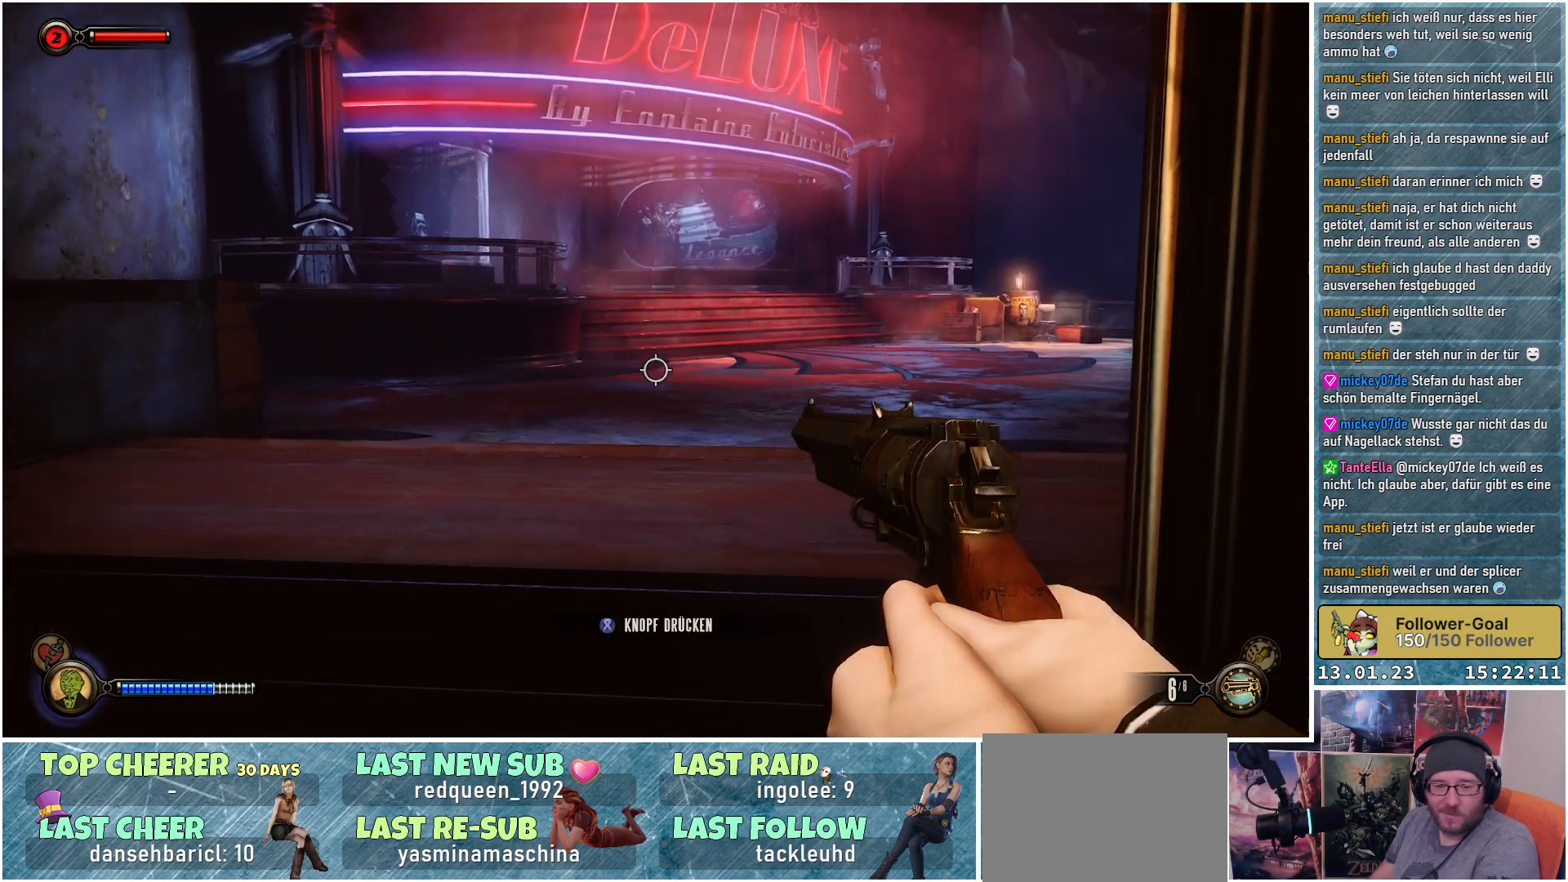
{"buttons": [], "left_stick": "up-left", "right_stick": "center", "events": [[33, "right_stick", "center"]]}
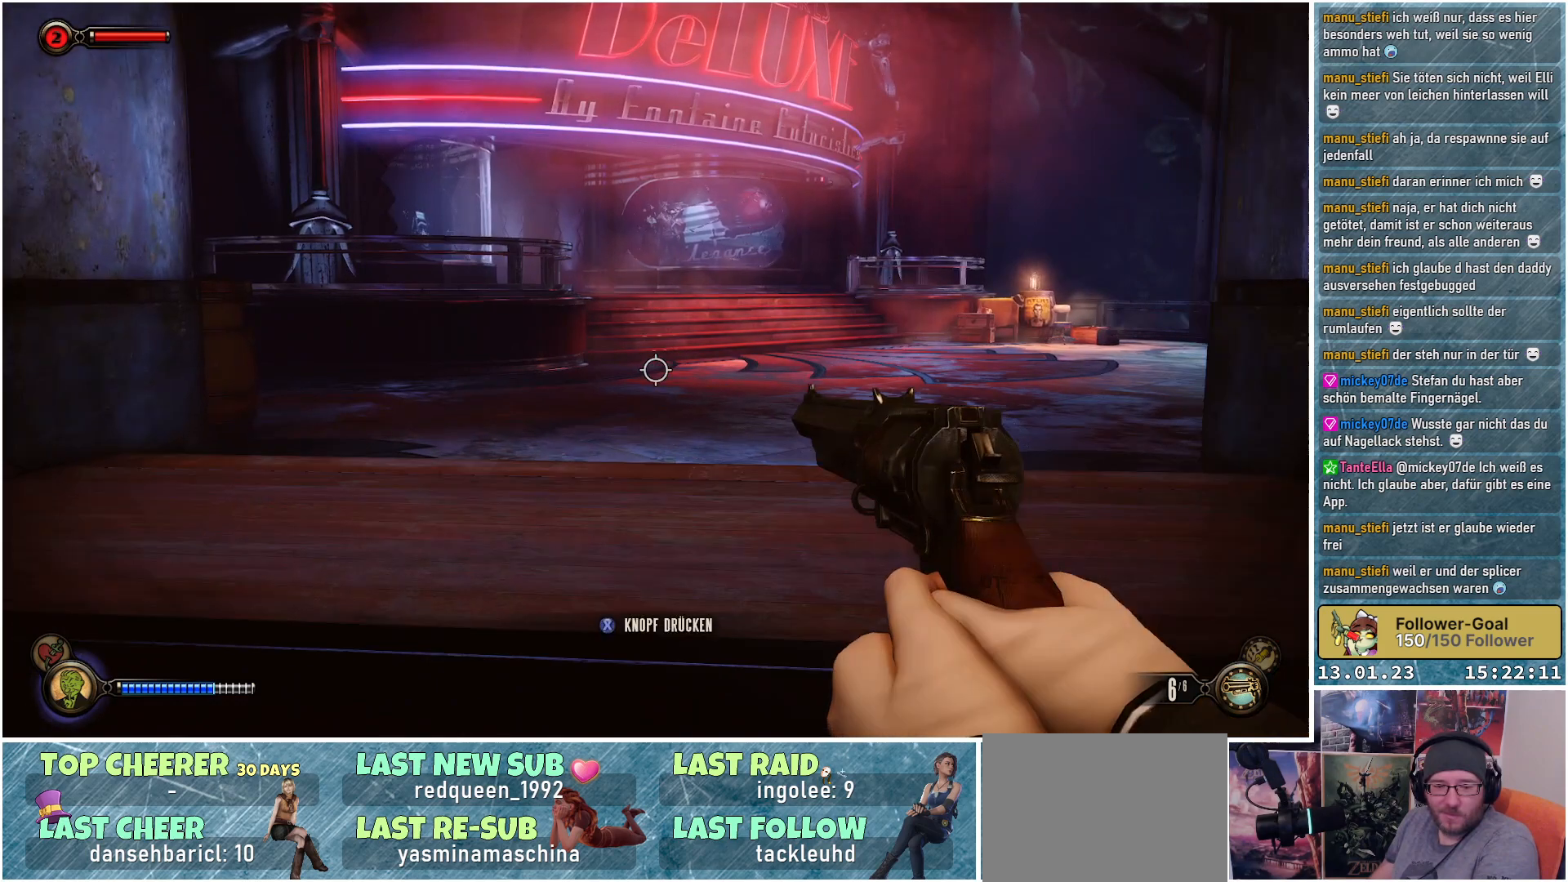
{"buttons": [], "left_stick": "up-left", "right_stick": "up", "events": [[200, "right_stick", "up"]]}
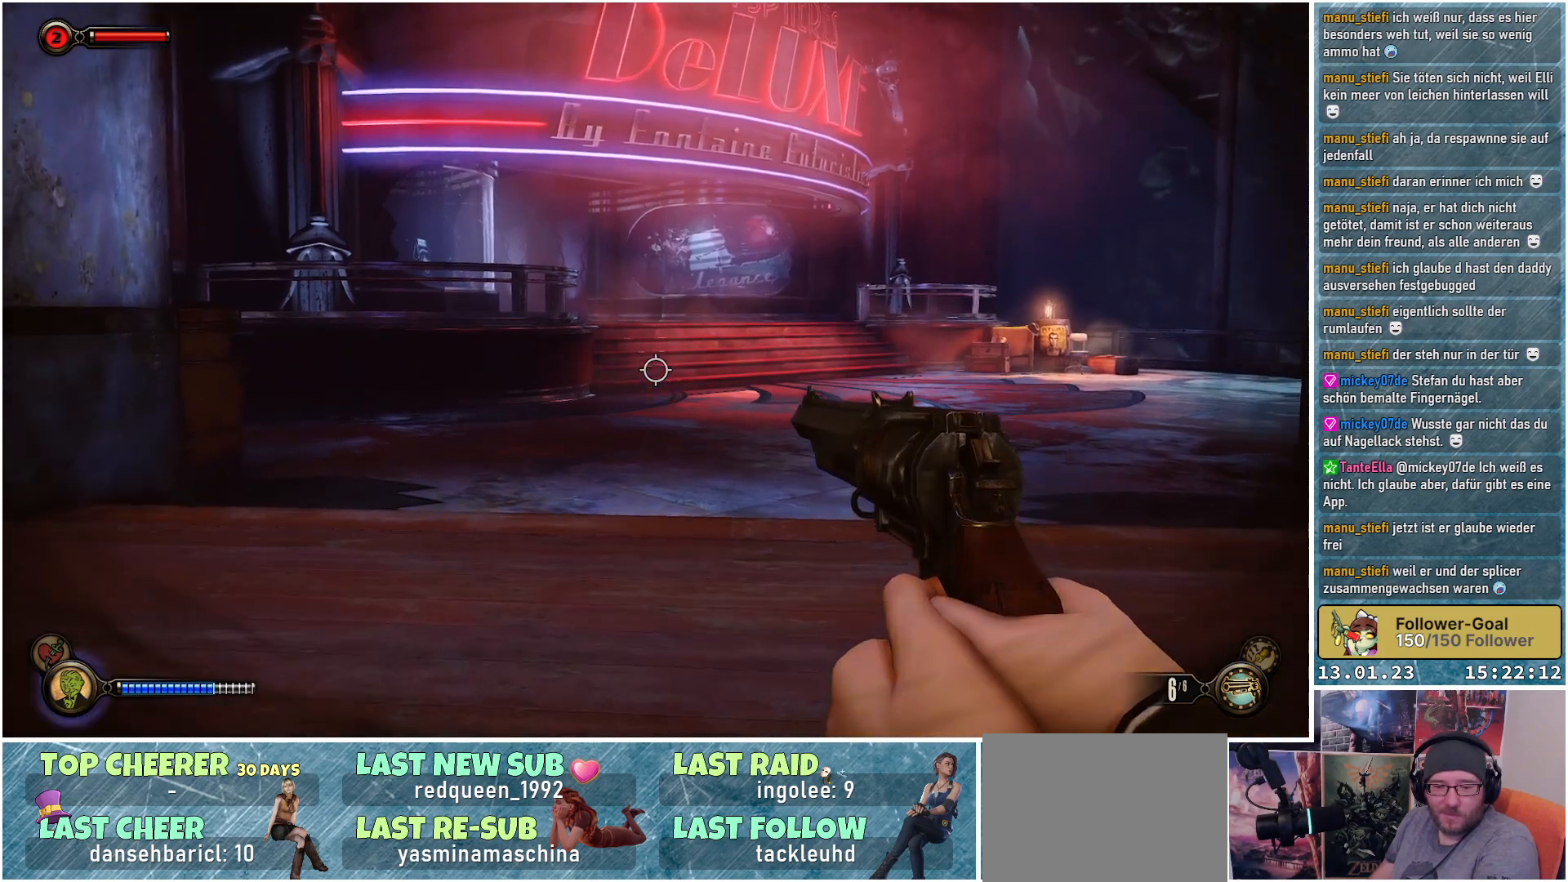
{"buttons": [], "left_stick": "up-left", "right_stick": "up-left", "events": [[17, "right_stick", "center"], [451, "right_stick", "up-left"]]}
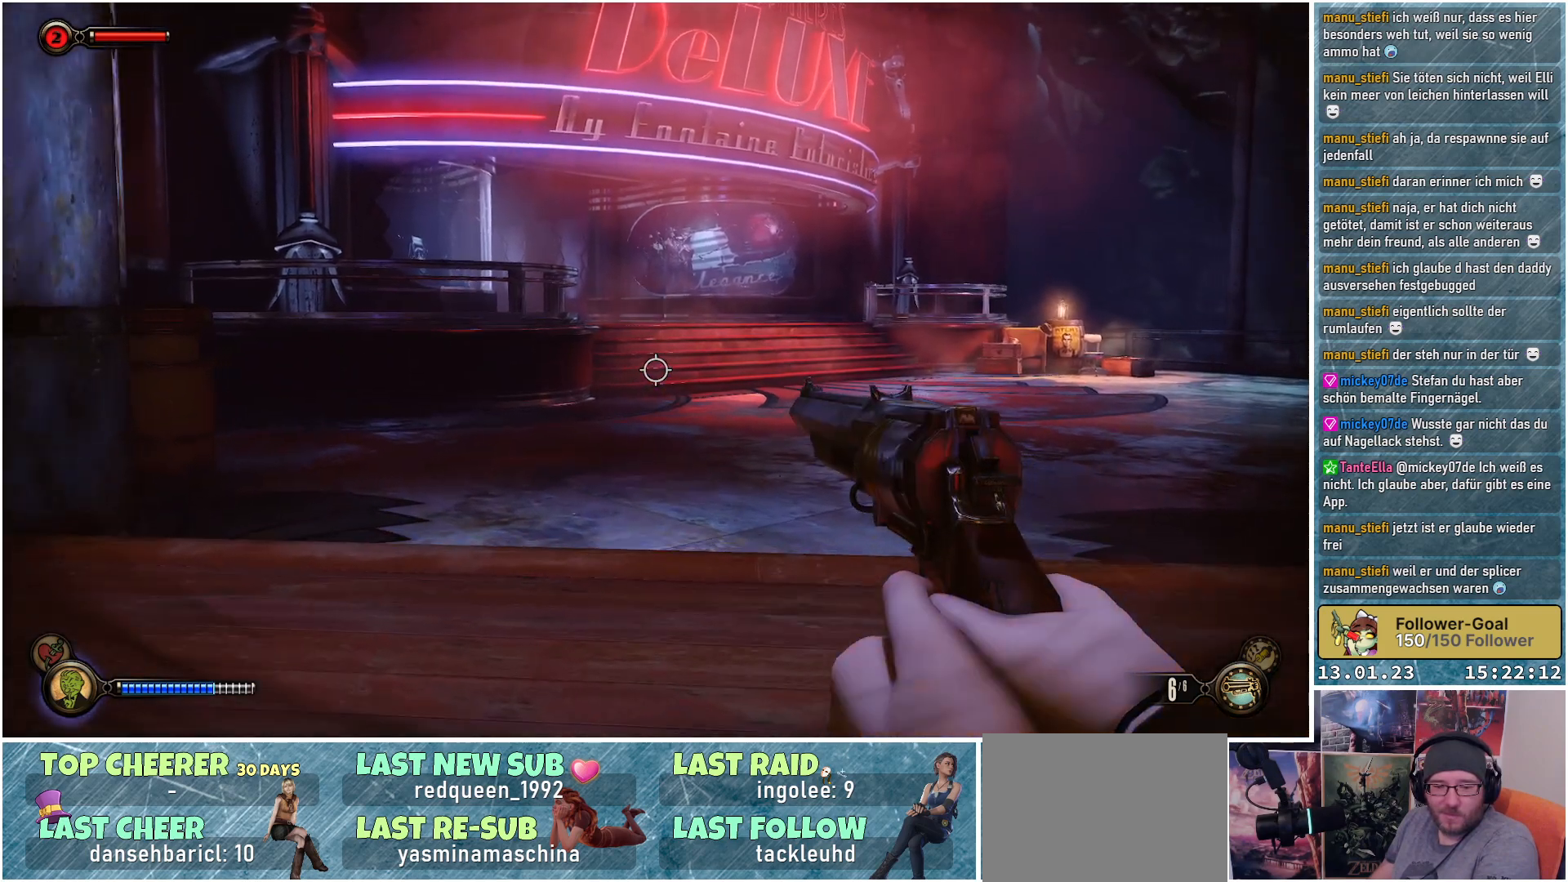
{"buttons": [], "left_stick": "up-left", "right_stick": "up-left", "events": []}
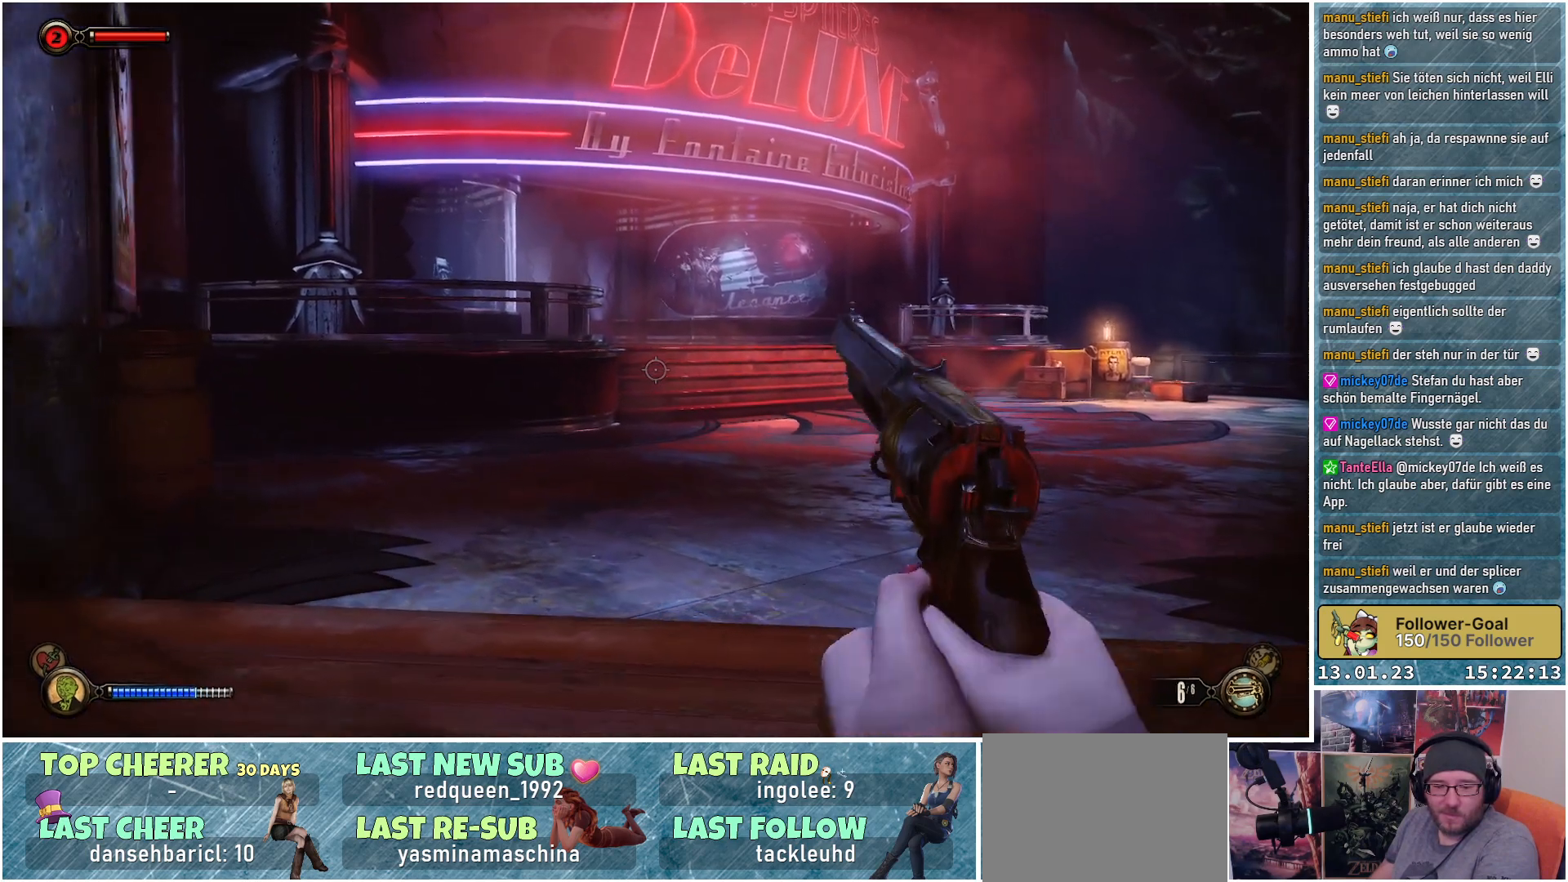
{"buttons": [], "left_stick": "center", "right_stick": "center", "events": [[117, "left_stick", "center"], [267, "right_stick", "center"]]}